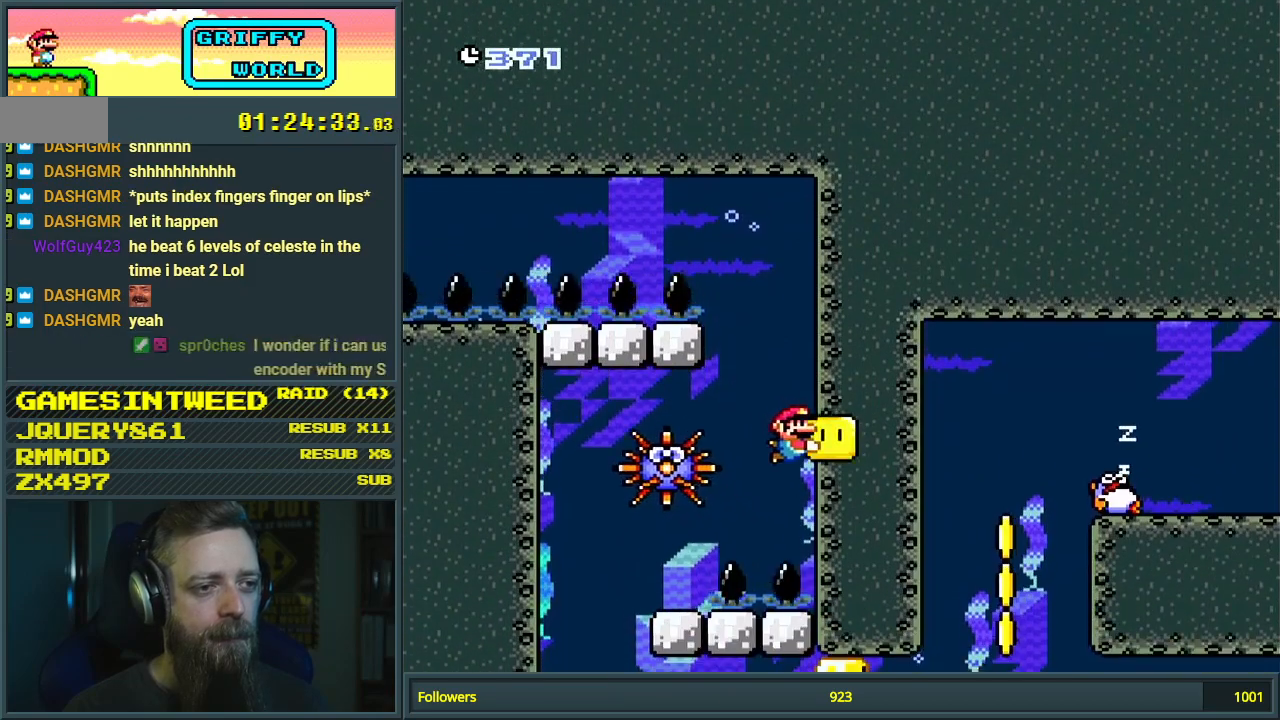
Gameplay with a controller (Nintendo layout); each line is a JSON object with the inputs held at the frame after it. "events" lists button and stick changes between this image and that frame as [ms after this image, input, new state], when the widget could be followed in between. Not read: L3 R3.
{"buttons": ["Y"], "events": [[367, "DPAD_LEFT", "down"], [450, "DPAD_LEFT", "up"]]}
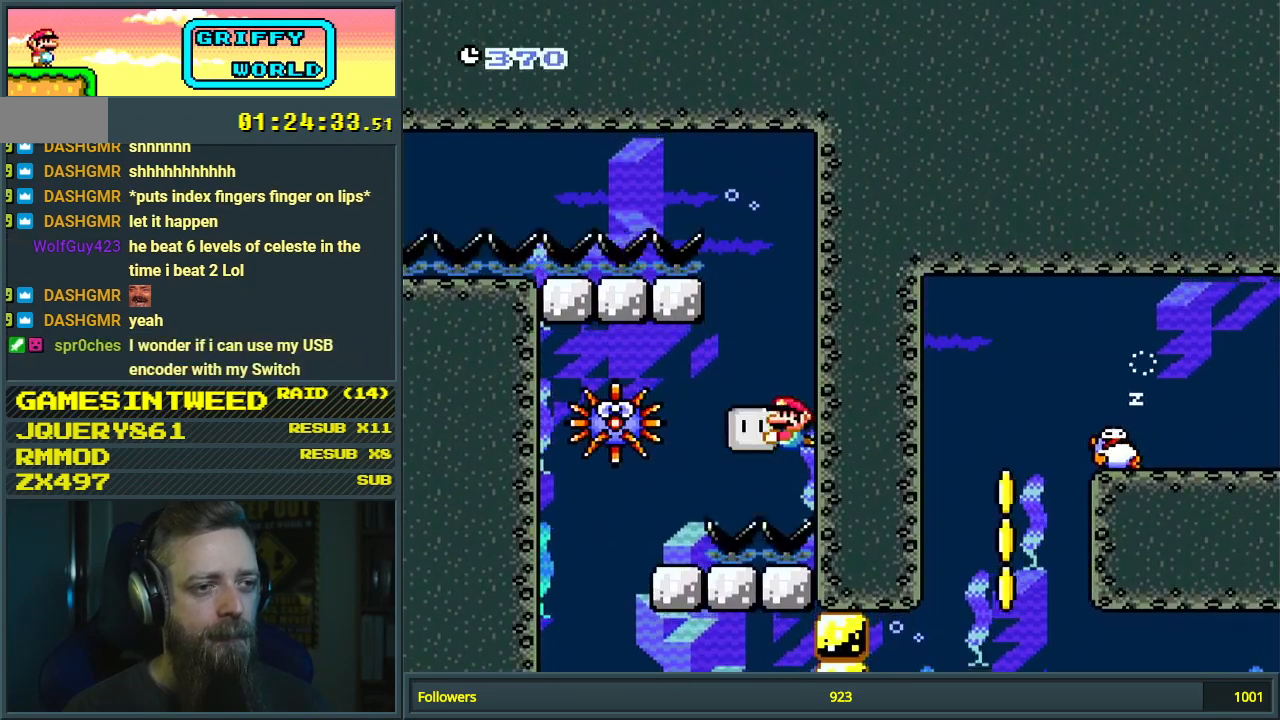
{"buttons": ["Y", "DPAD_DOWN", "DPAD_LEFT"], "events": [[50, "DPAD_DOWN", "down"], [300, "DPAD_LEFT", "down"], [467, "DPAD_DOWN", "up"], [500, "DPAD_DOWN", "down"]]}
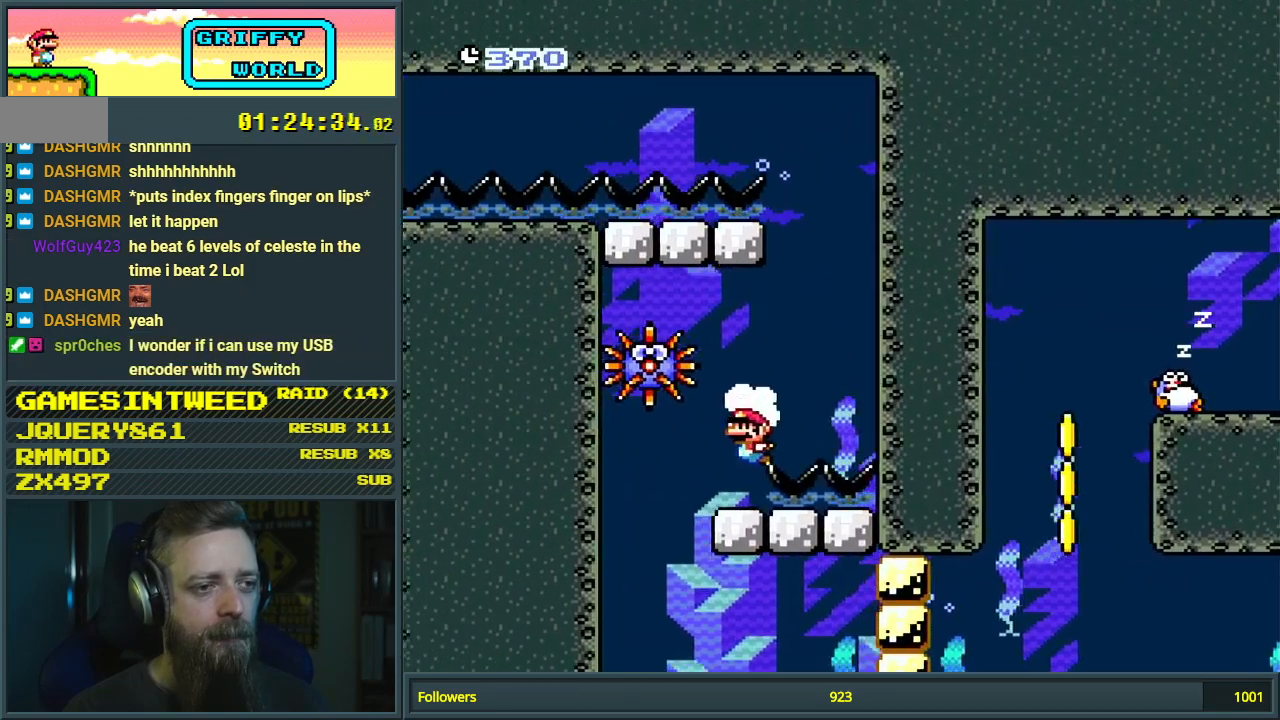
{"buttons": ["DPAD_DOWN", "DPAD_RIGHT"], "events": [[183, "DPAD_LEFT", "up"], [383, "DPAD_DOWN", "up"], [417, "DPAD_DOWN", "down"], [417, "Y", "up"], [433, "DPAD_RIGHT", "down"]]}
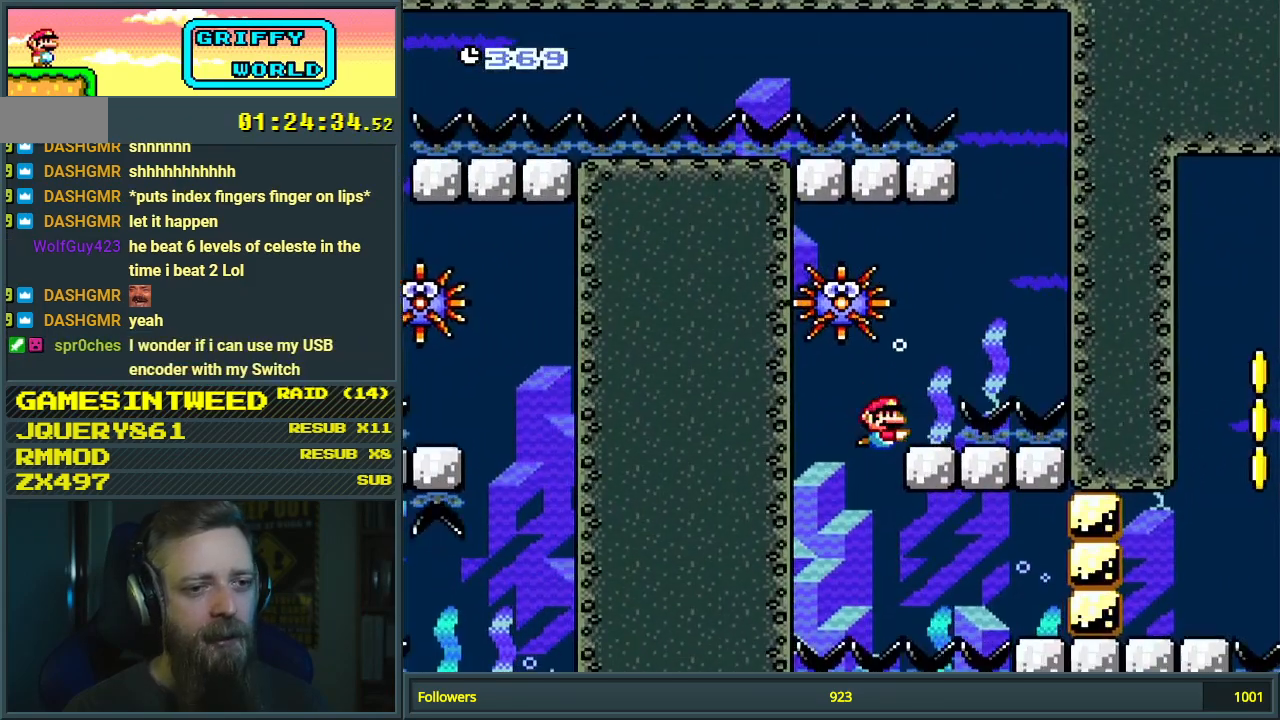
{"buttons": ["DPAD_DOWN", "DPAD_RIGHT"], "events": [[133, "DPAD_RIGHT", "up"], [150, "DPAD_RIGHT", "down"]]}
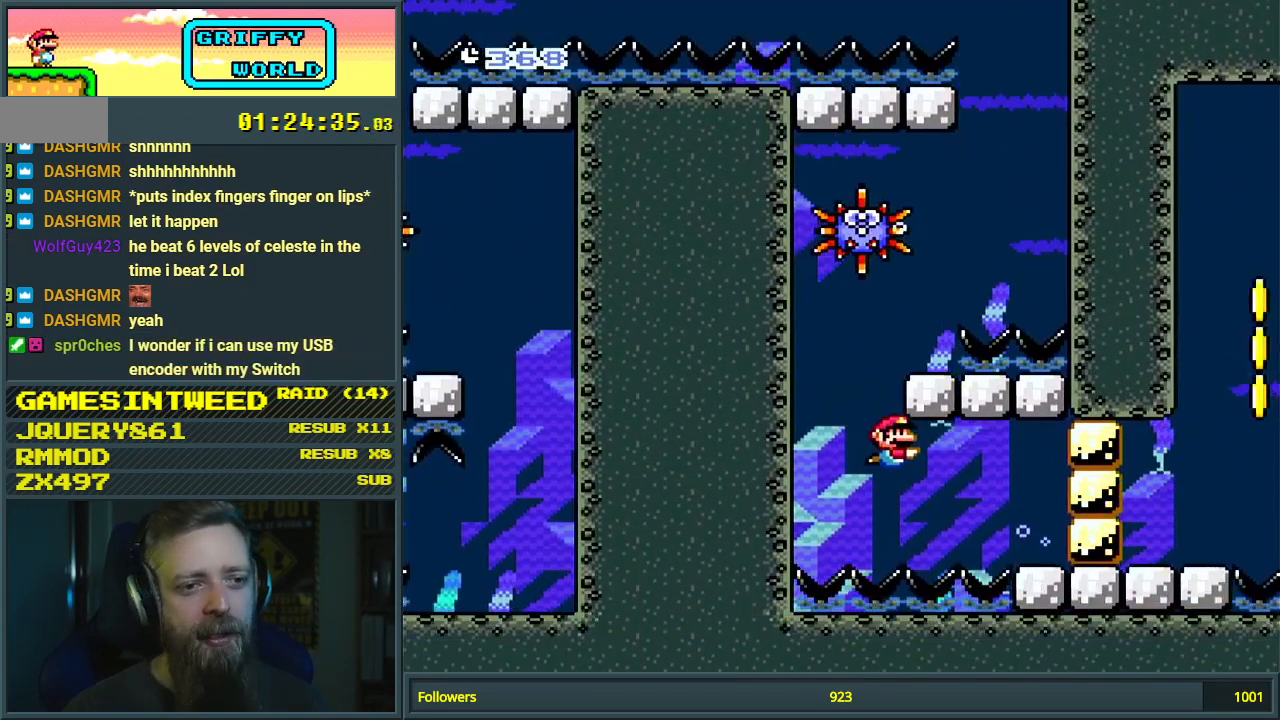
{"buttons": [], "events": [[150, "B", "down"], [267, "B", "up"], [267, "DPAD_DOWN", "up"], [383, "DPAD_RIGHT", "up"]]}
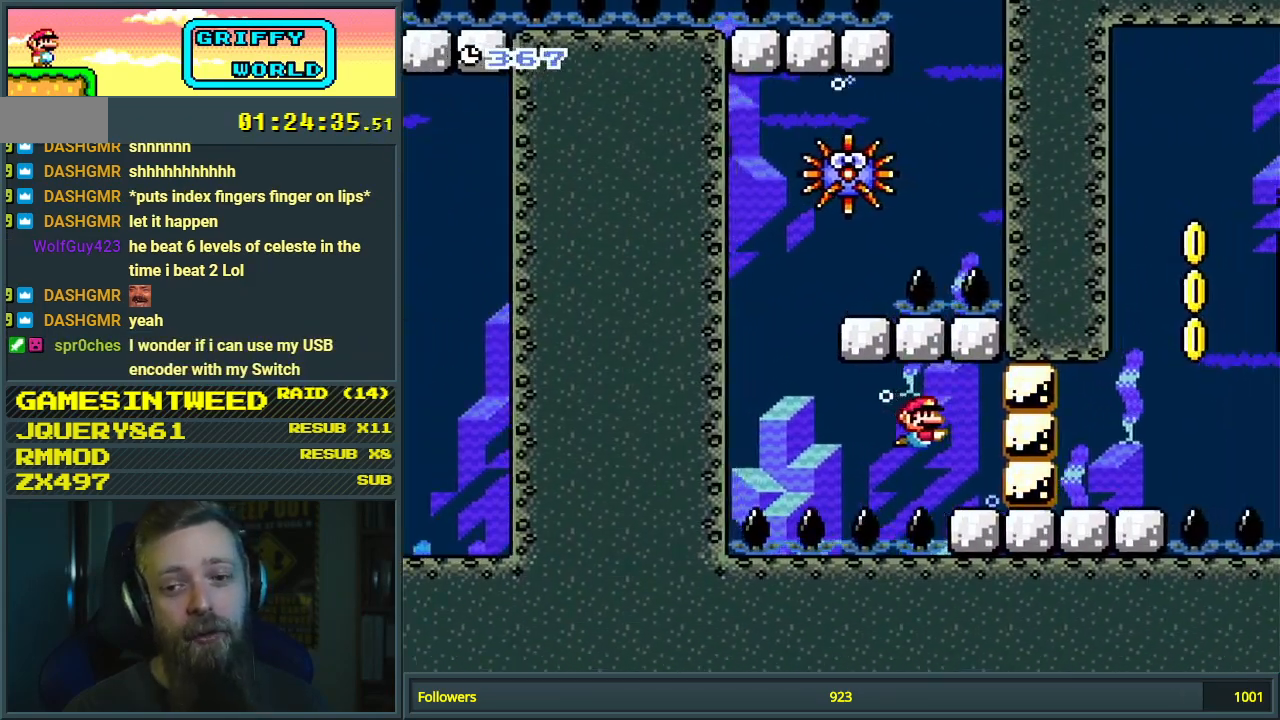
{"buttons": [], "events": [[150, "DPAD_RIGHT", "down"], [283, "DPAD_RIGHT", "up"]]}
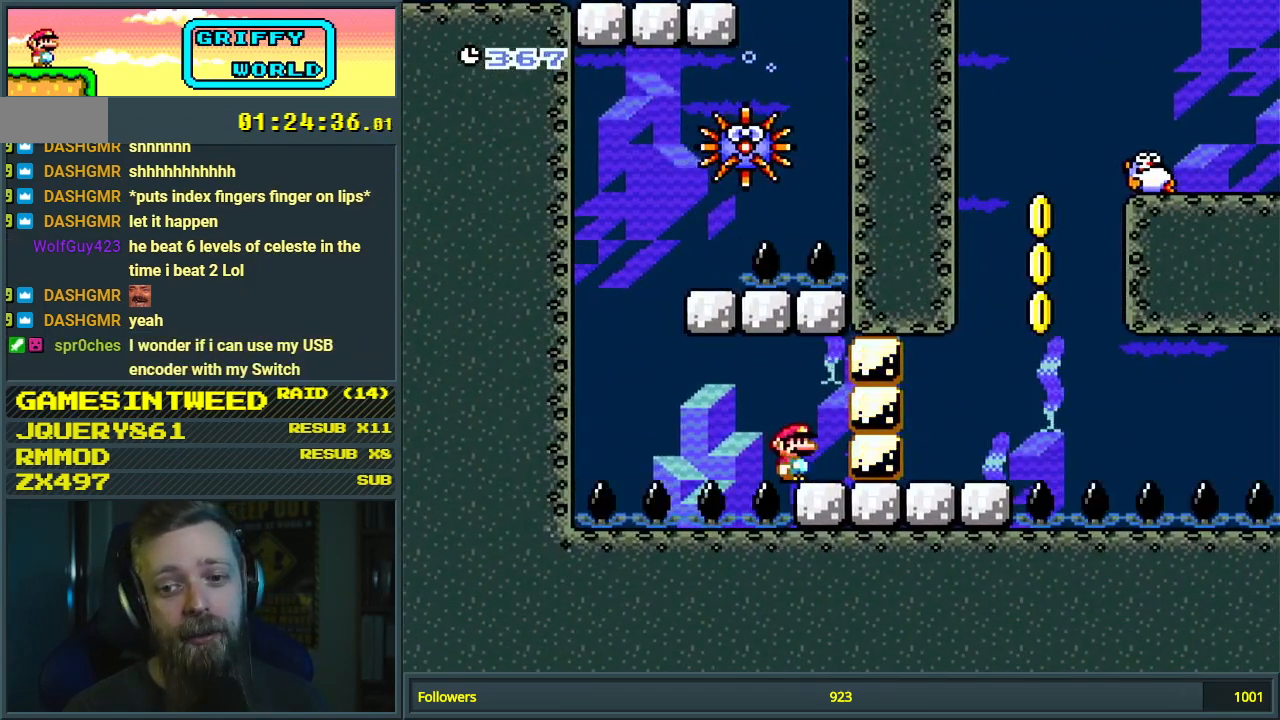
{"buttons": [], "events": []}
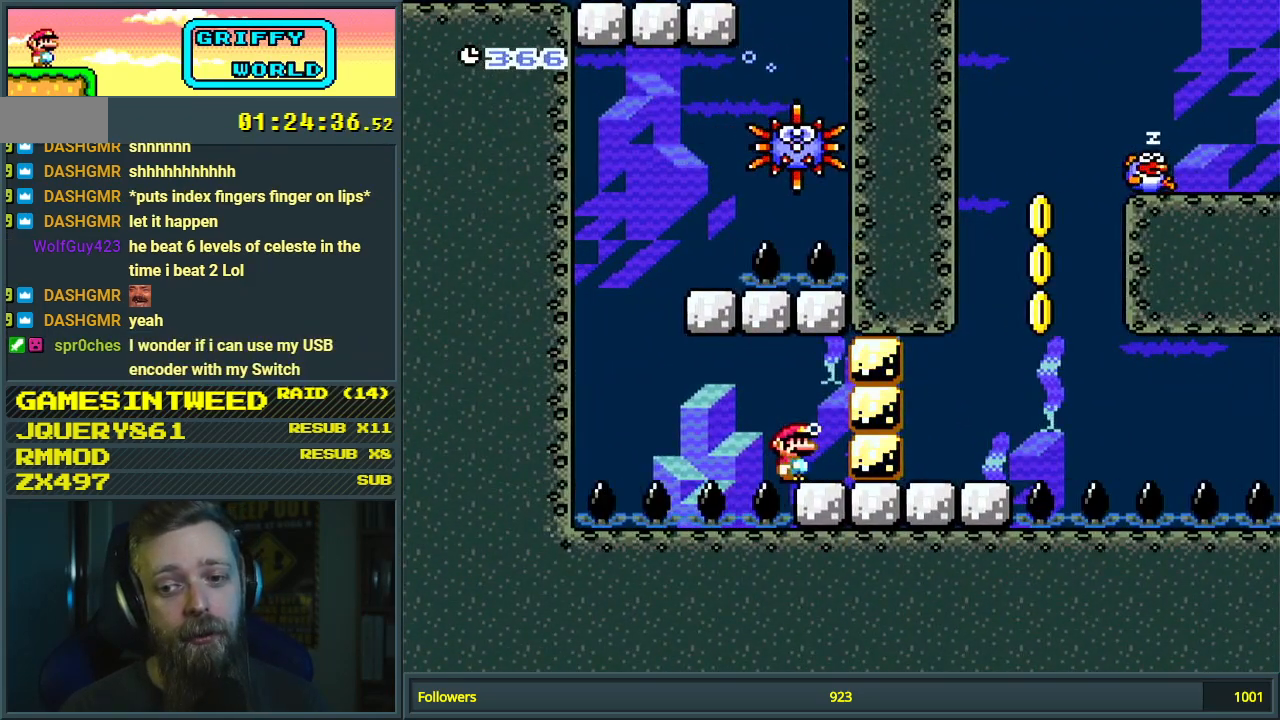
{"buttons": [], "events": []}
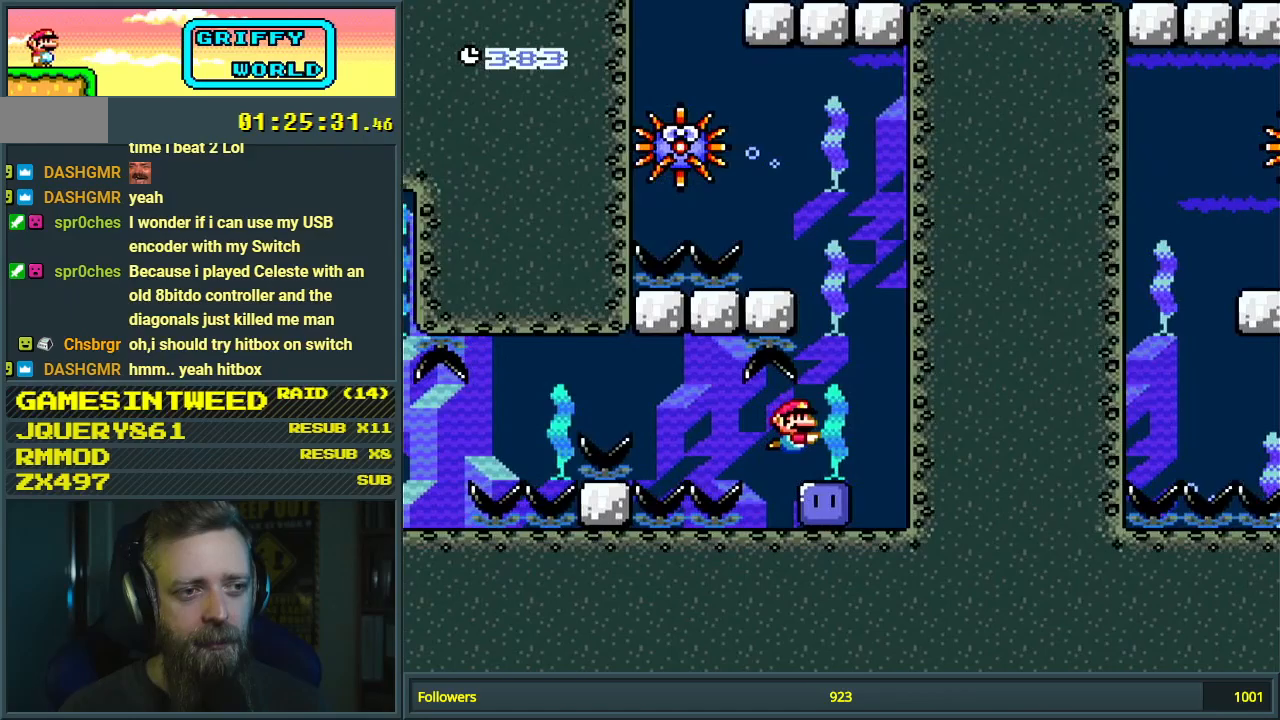
{"buttons": ["Y"], "events": [[267, "DPAD_RIGHT", "down"], [333, "Y", "down"], [417, "DPAD_RIGHT", "up"]]}
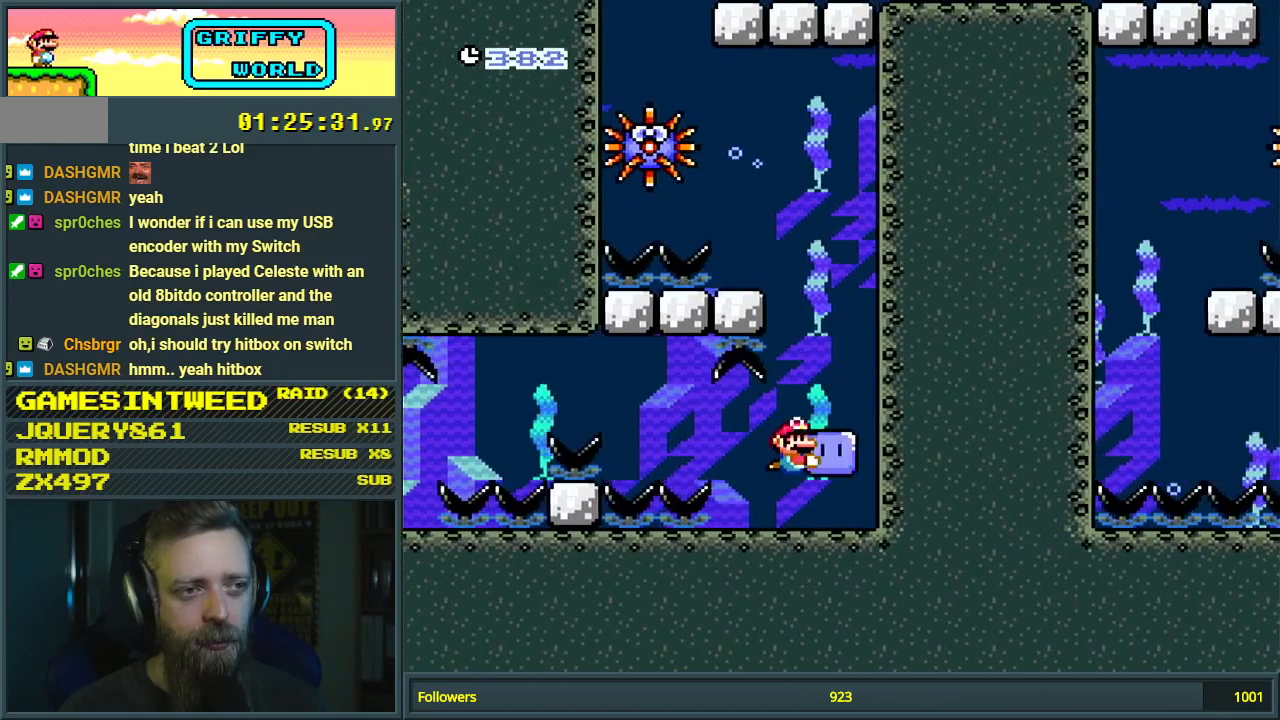
{"buttons": ["Y"], "events": []}
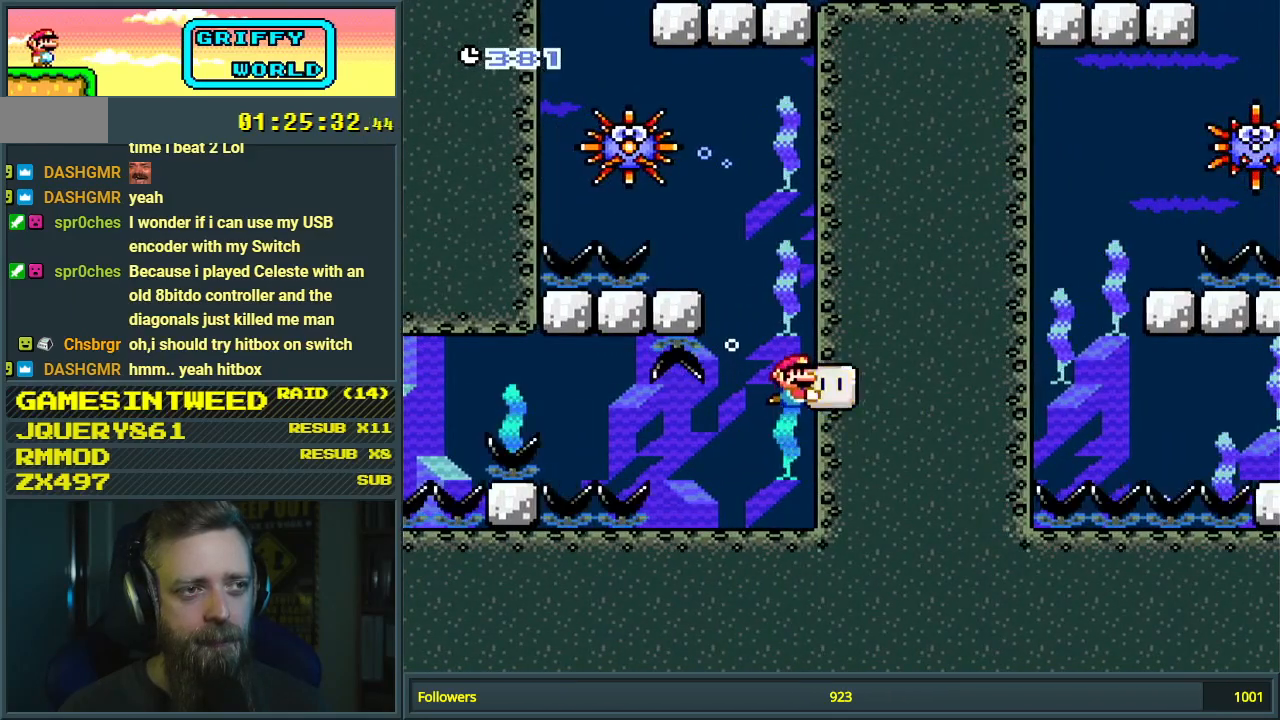
{"buttons": ["Y"], "events": [[300, "DPAD_LEFT", "down"], [400, "DPAD_LEFT", "up"]]}
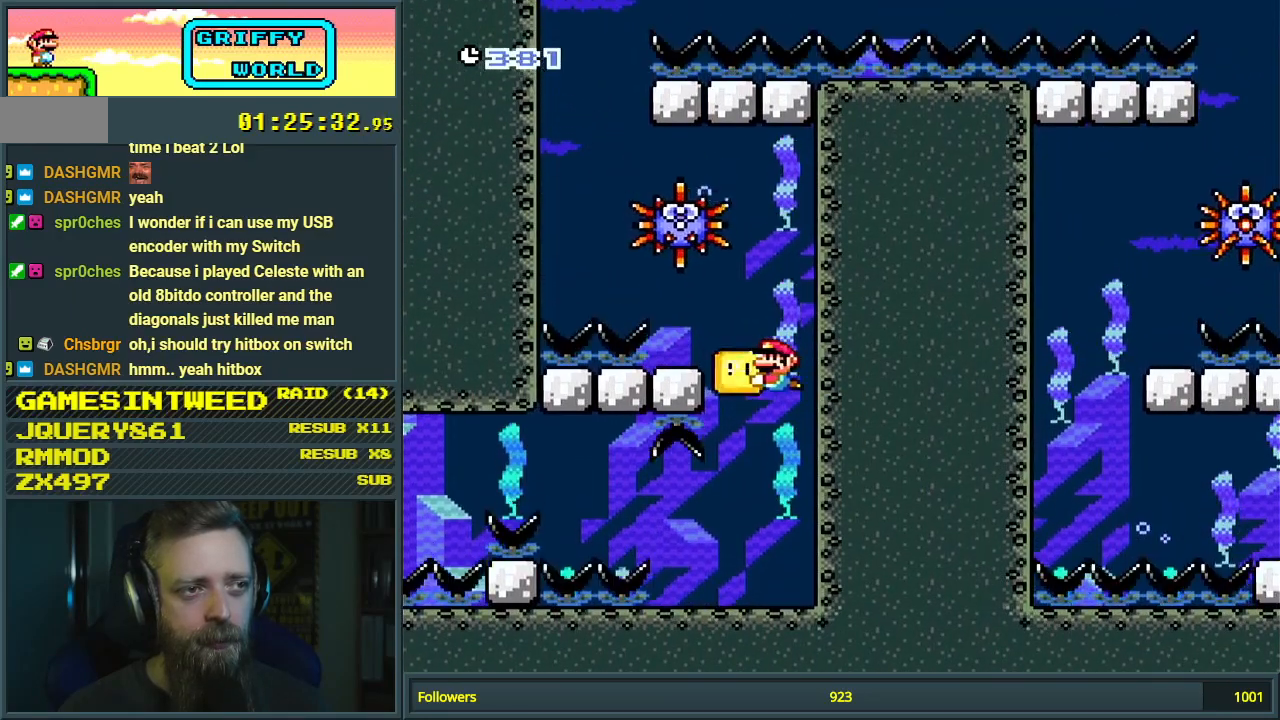
{"buttons": ["Y"], "events": []}
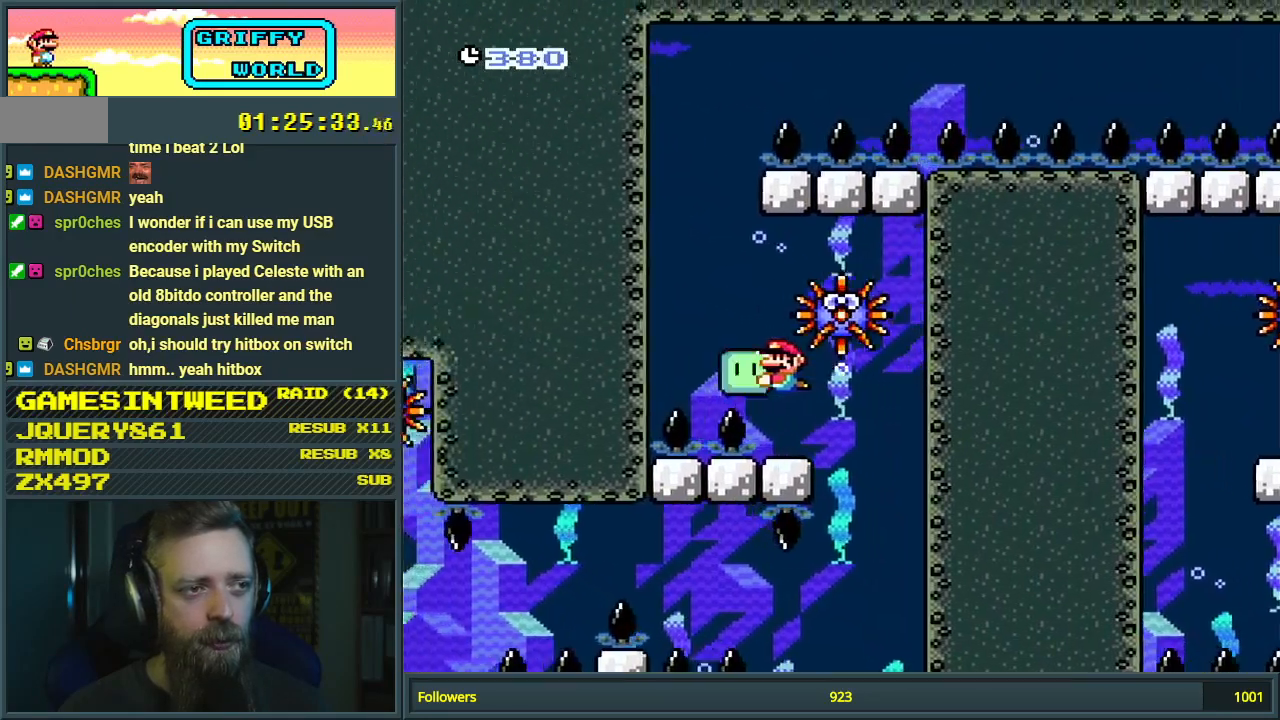
{"buttons": ["Y"], "events": []}
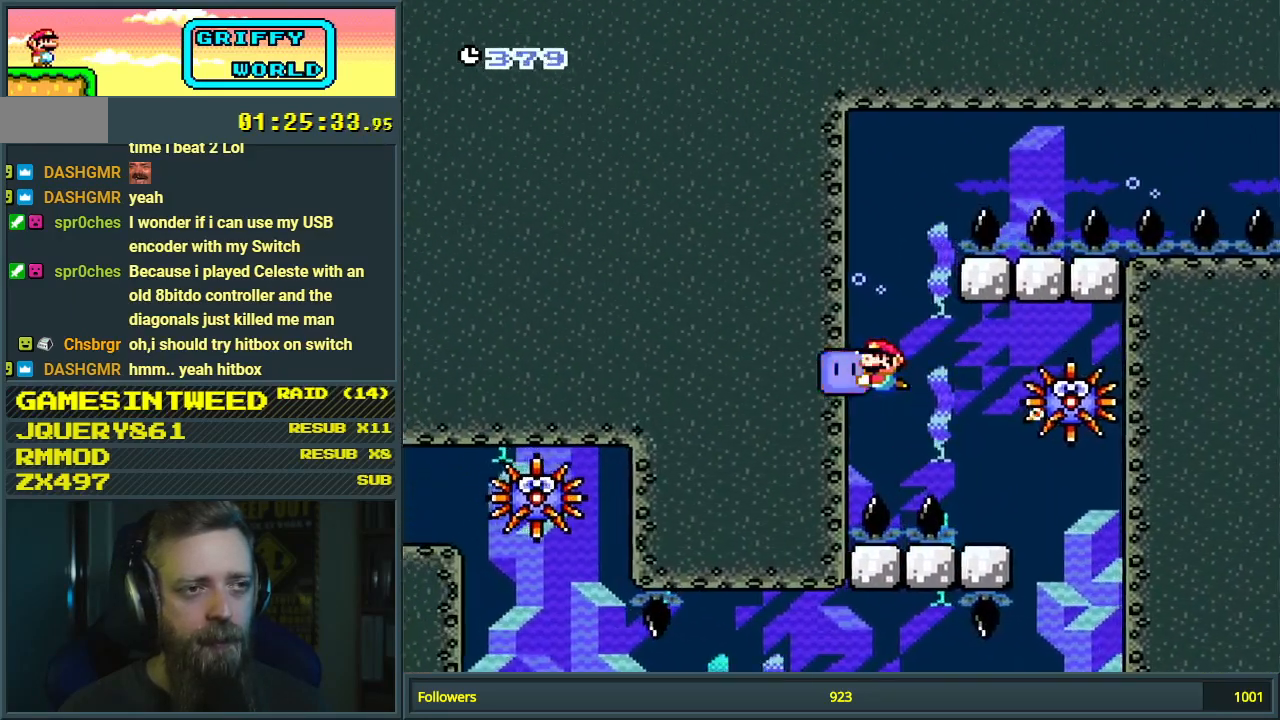
{"buttons": ["Y"], "events": []}
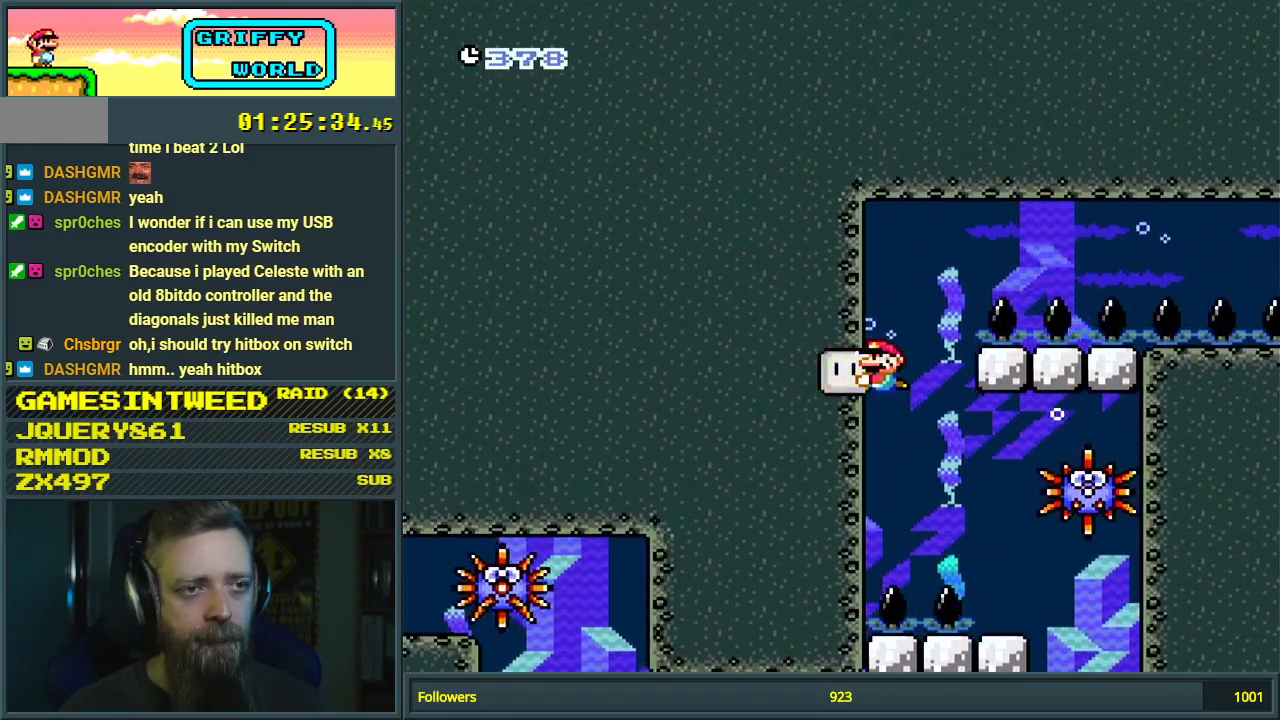
{"buttons": ["Y", "DPAD_RIGHT"], "events": [[250, "DPAD_RIGHT", "down"]]}
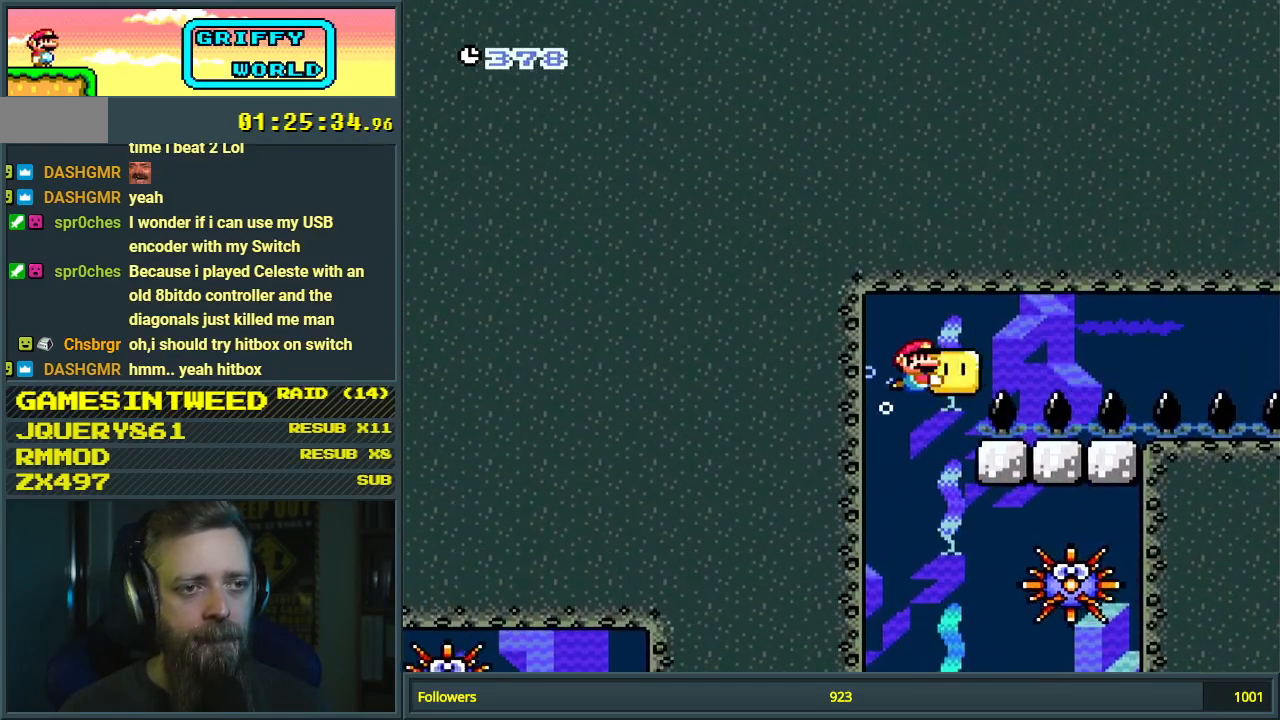
{"buttons": ["Y", "DPAD_RIGHT"], "events": []}
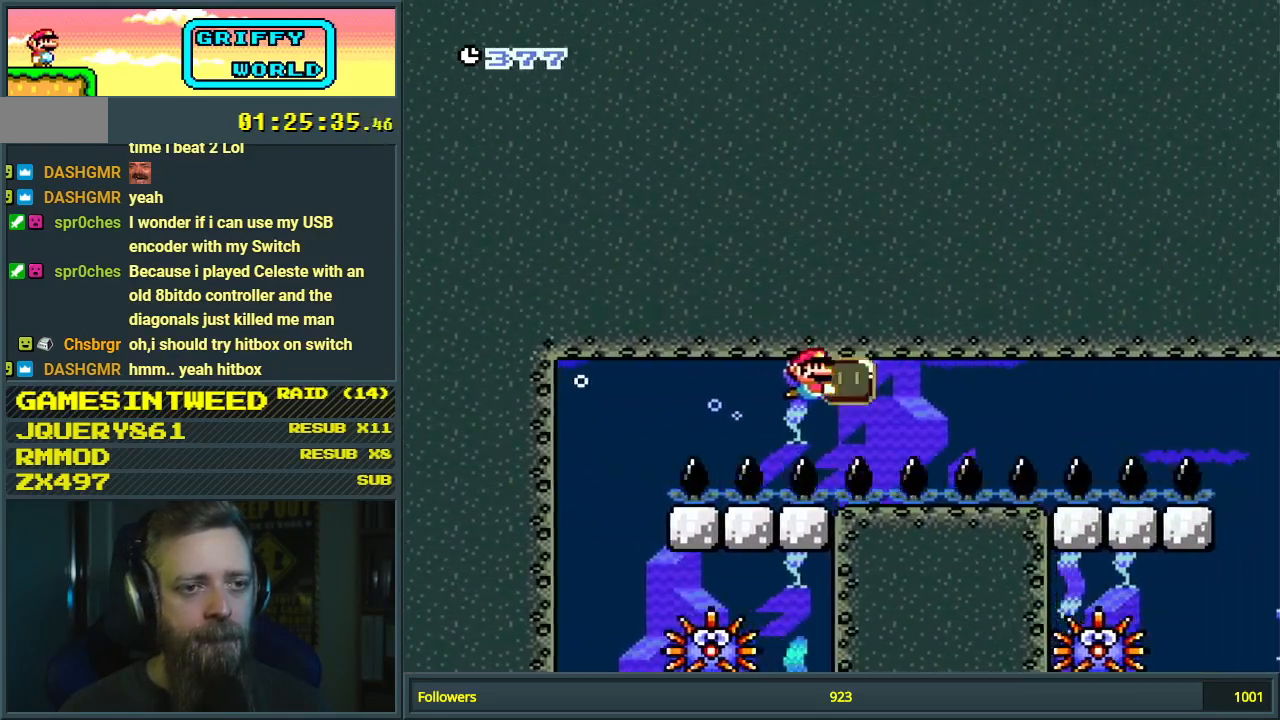
{"buttons": ["Y", "DPAD_RIGHT"], "events": []}
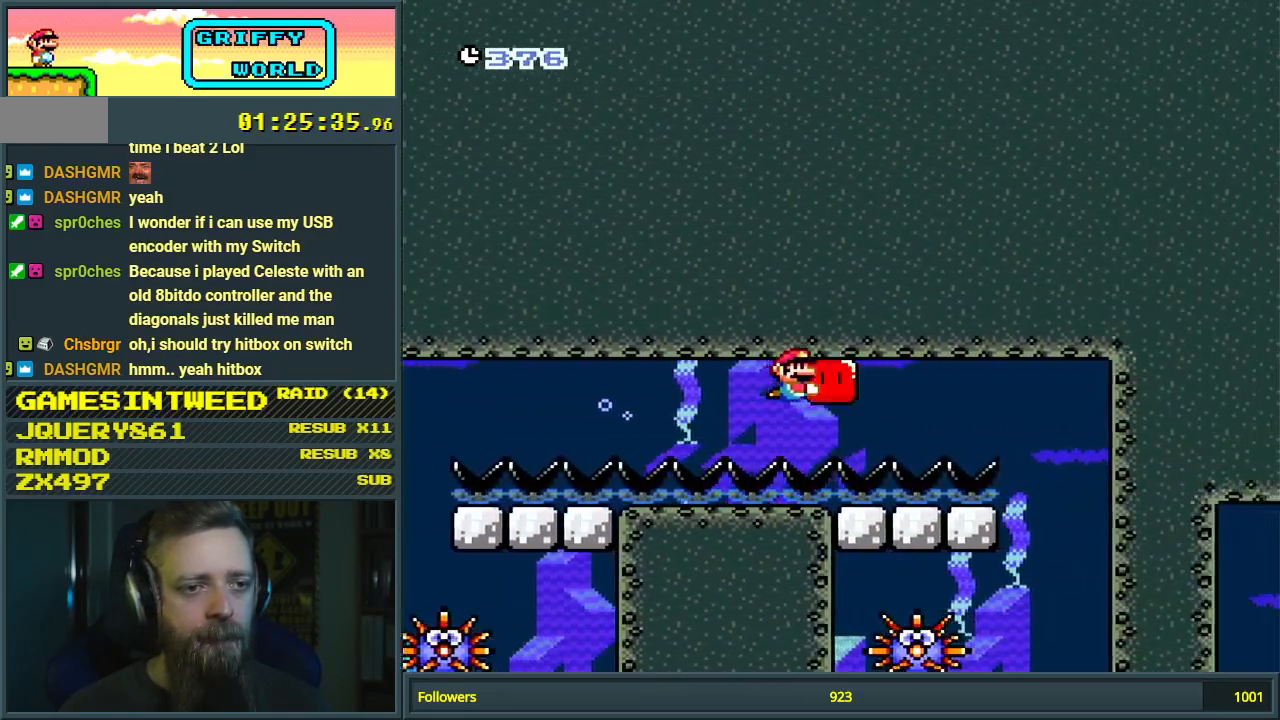
{"buttons": ["Y", "DPAD_RIGHT"], "events": []}
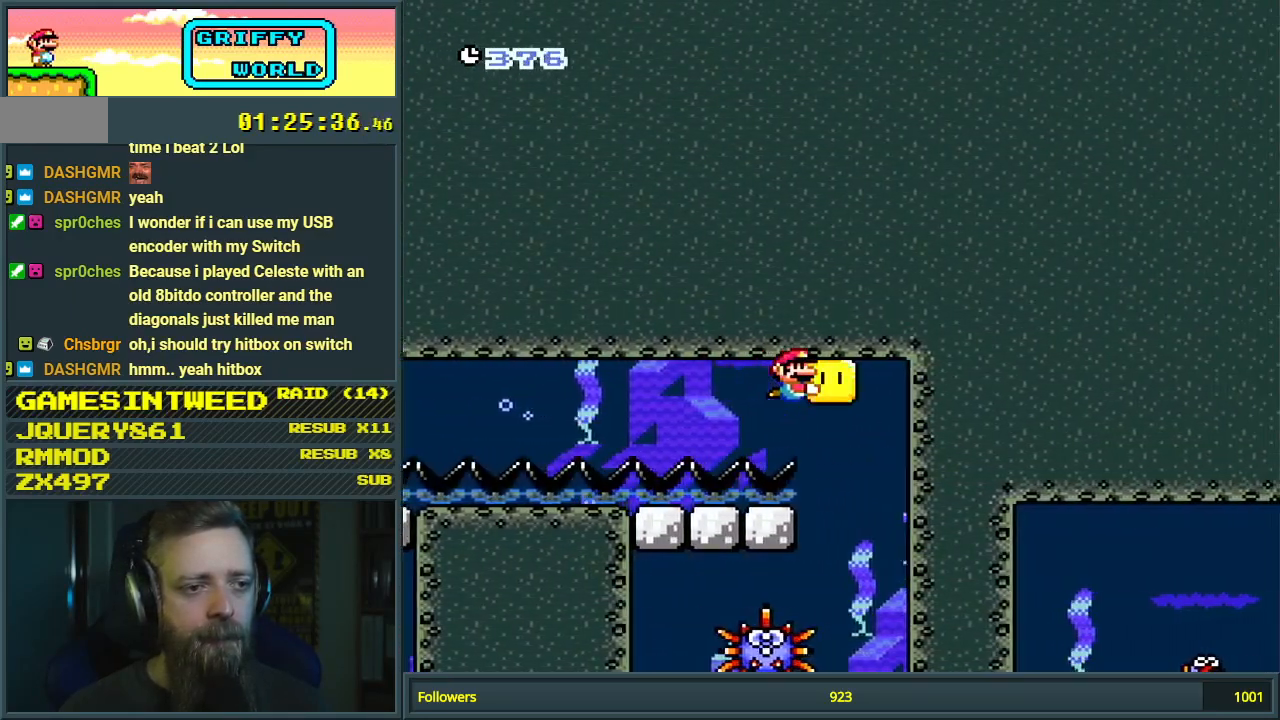
{"buttons": ["Y", "DPAD_DOWN", "DPAD_LEFT"], "events": [[33, "DPAD_DOWN", "down"], [67, "DPAD_RIGHT", "up"], [433, "DPAD_LEFT", "down"]]}
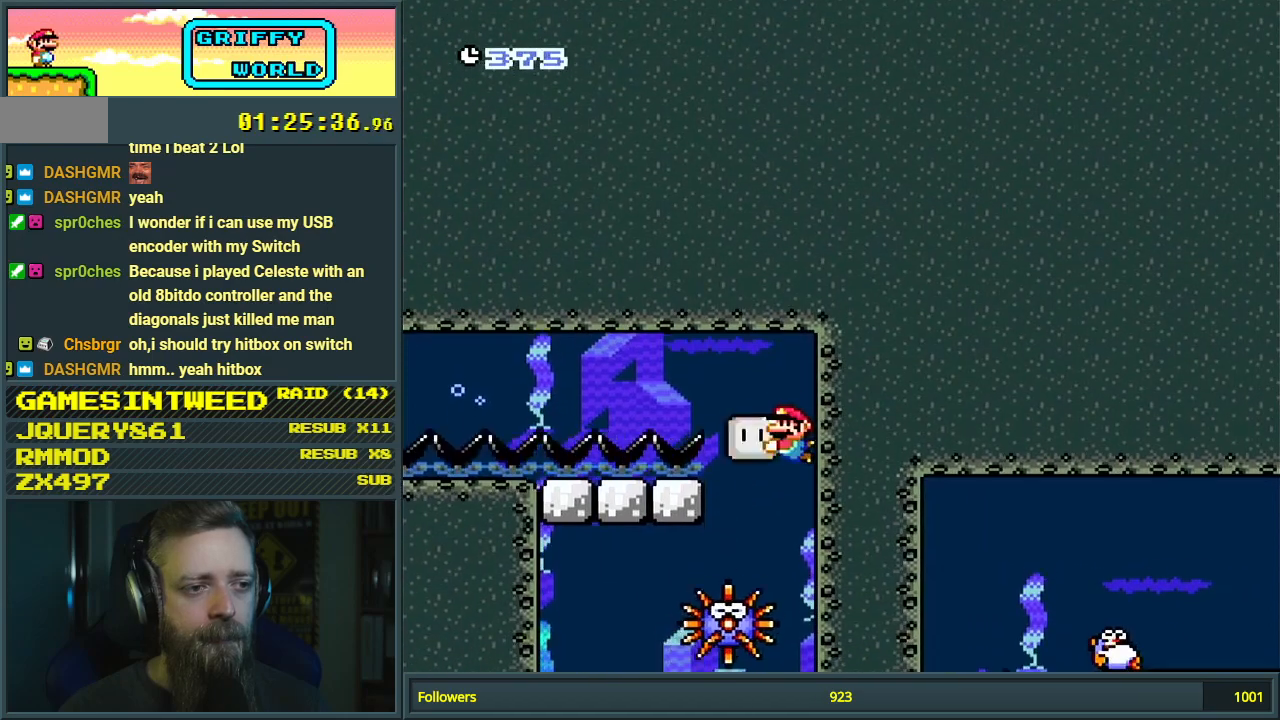
{"buttons": ["Y", "DPAD_LEFT"], "events": [[183, "DPAD_LEFT", "up"], [400, "DPAD_DOWN", "up"], [400, "DPAD_LEFT", "down"]]}
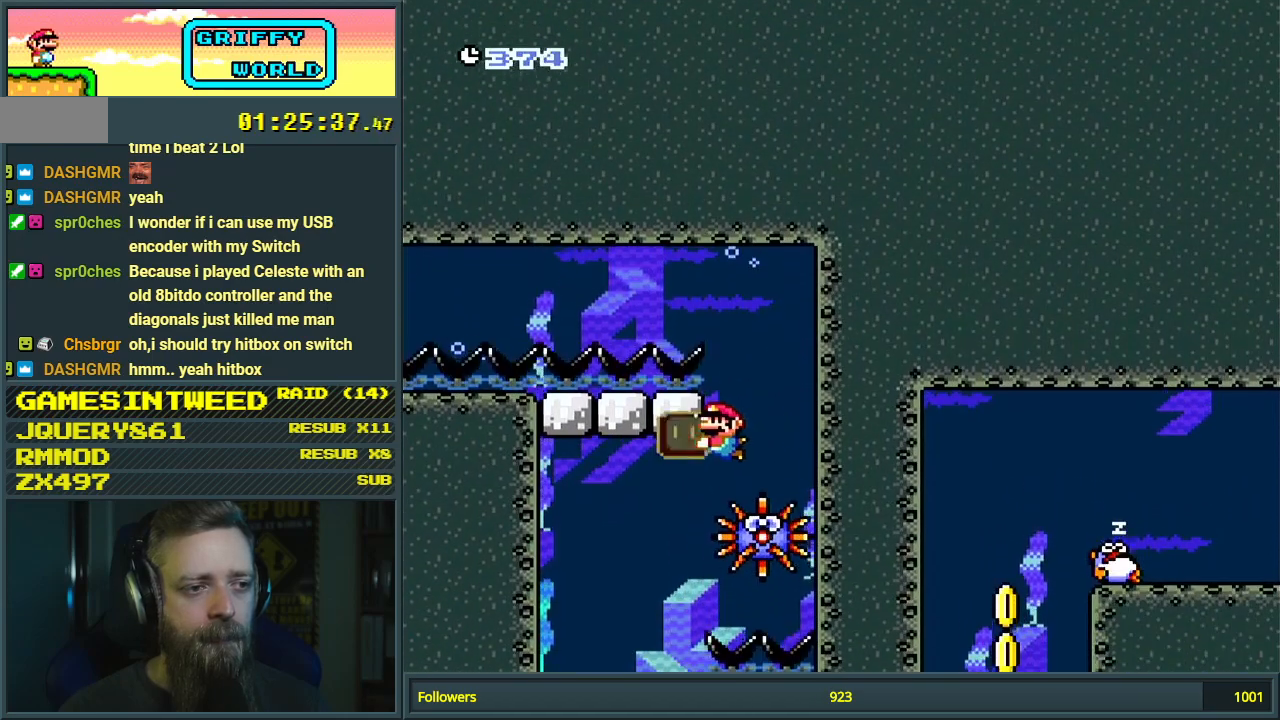
{"buttons": ["Y", "DPAD_DOWN"], "events": [[350, "DPAD_DOWN", "down"], [383, "DPAD_LEFT", "up"]]}
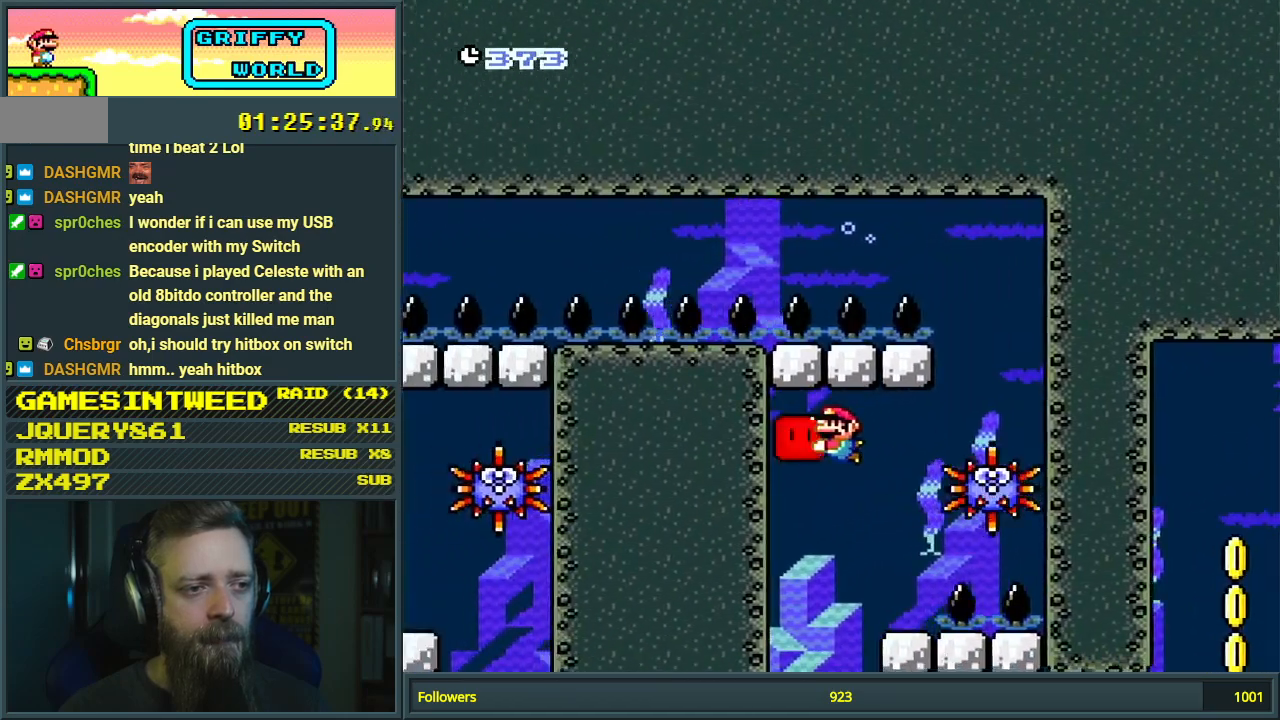
{"buttons": ["Y", "DPAD_DOWN"], "events": []}
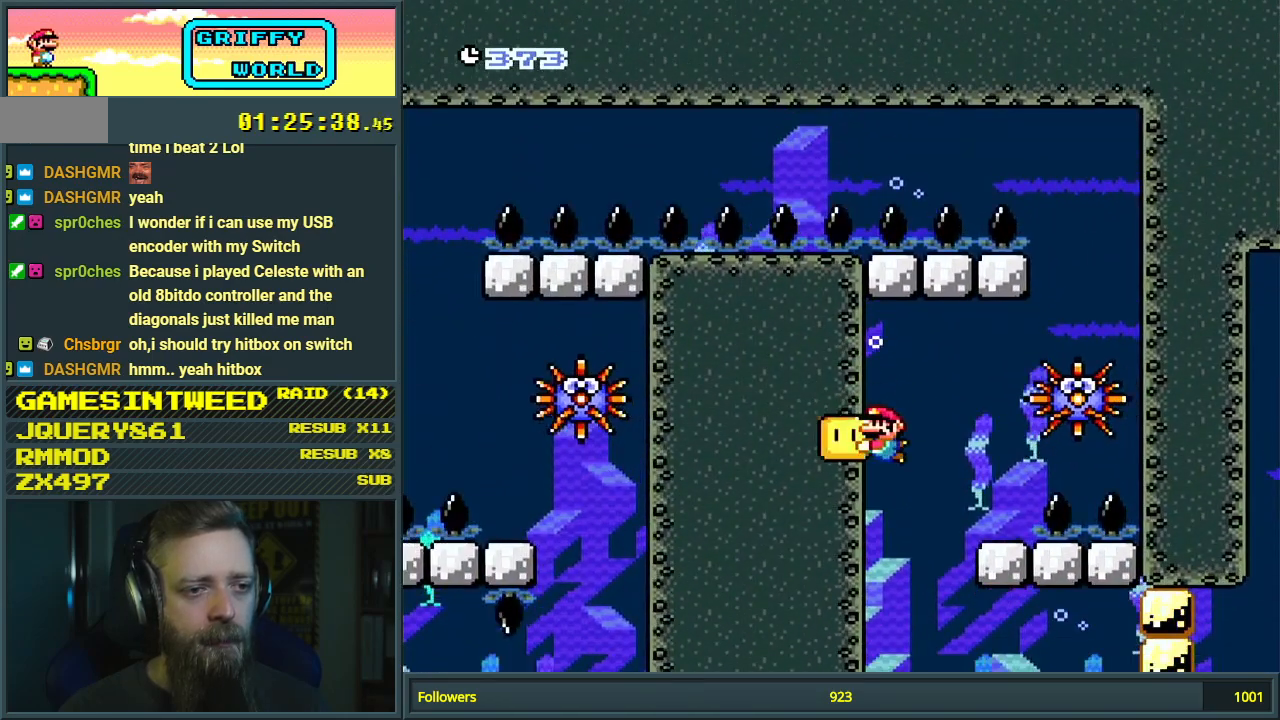
{"buttons": ["Y", "DPAD_DOWN"], "events": []}
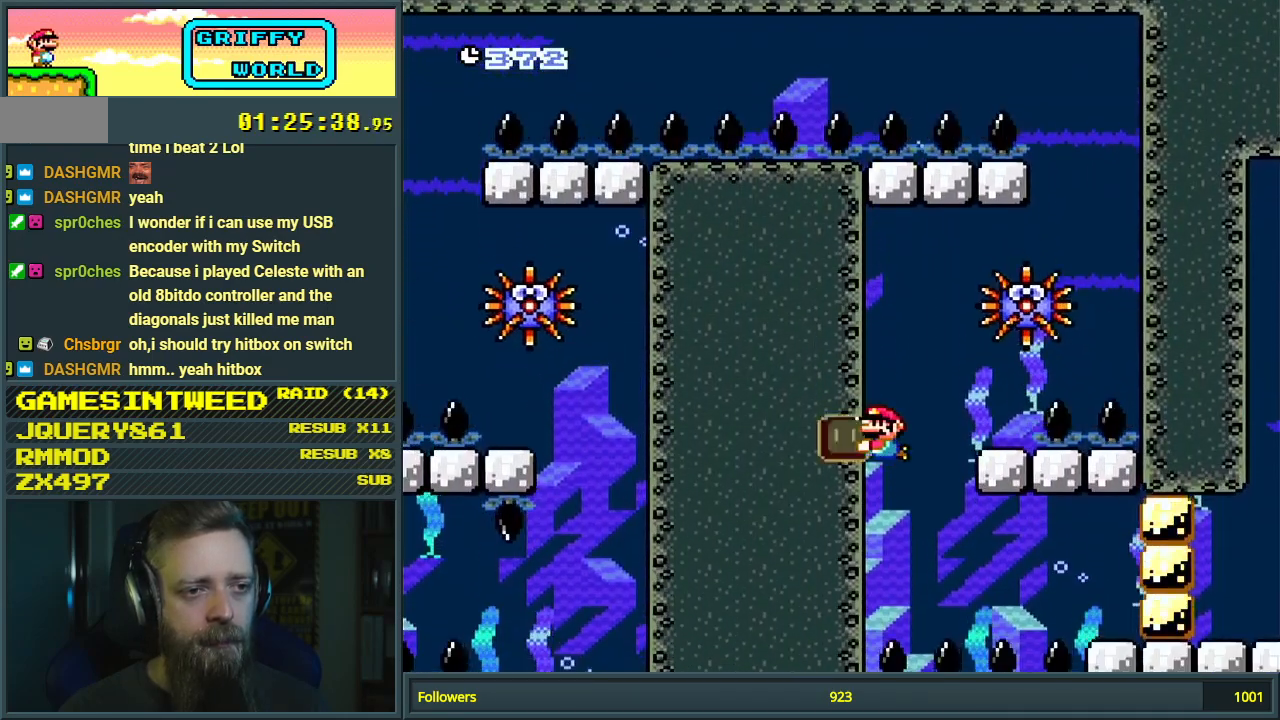
{"buttons": ["Y", "DPAD_DOWN", "DPAD_RIGHT"], "events": [[100, "DPAD_RIGHT", "down"]]}
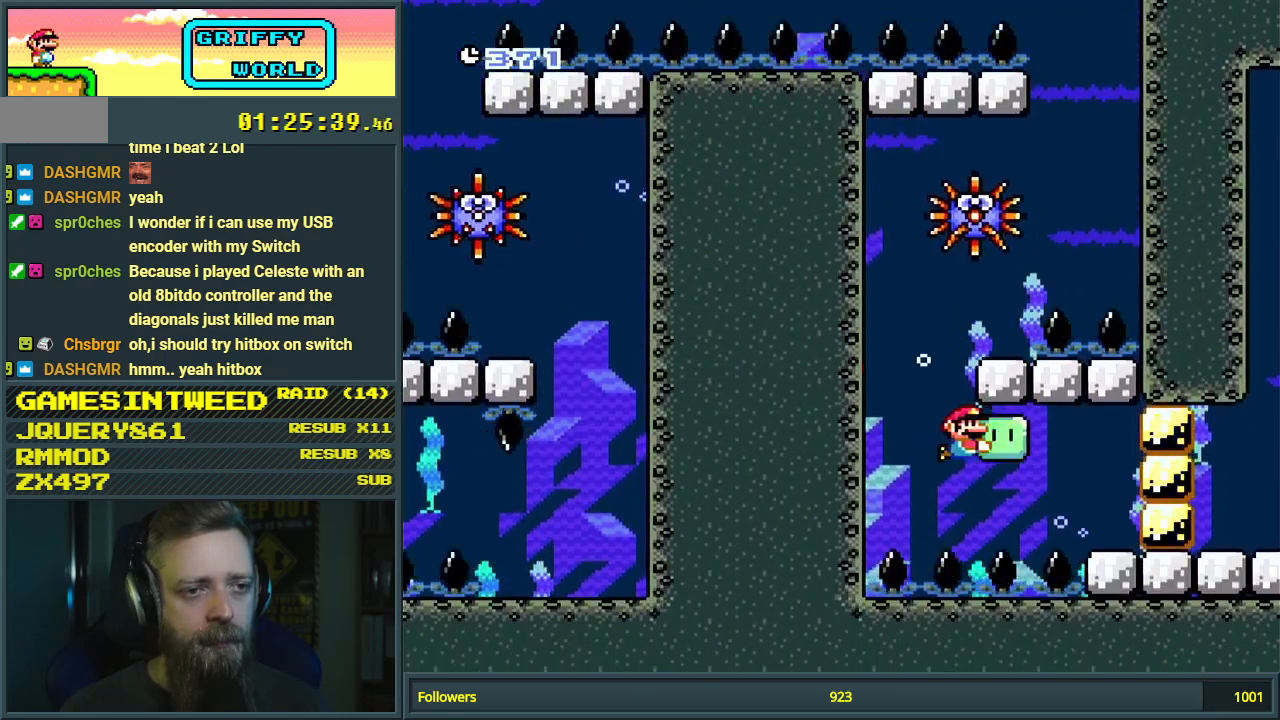
{"buttons": [], "events": [[17, "Y", "up"], [117, "B", "down"], [233, "B", "up"], [367, "DPAD_DOWN", "up"], [400, "DPAD_RIGHT", "up"]]}
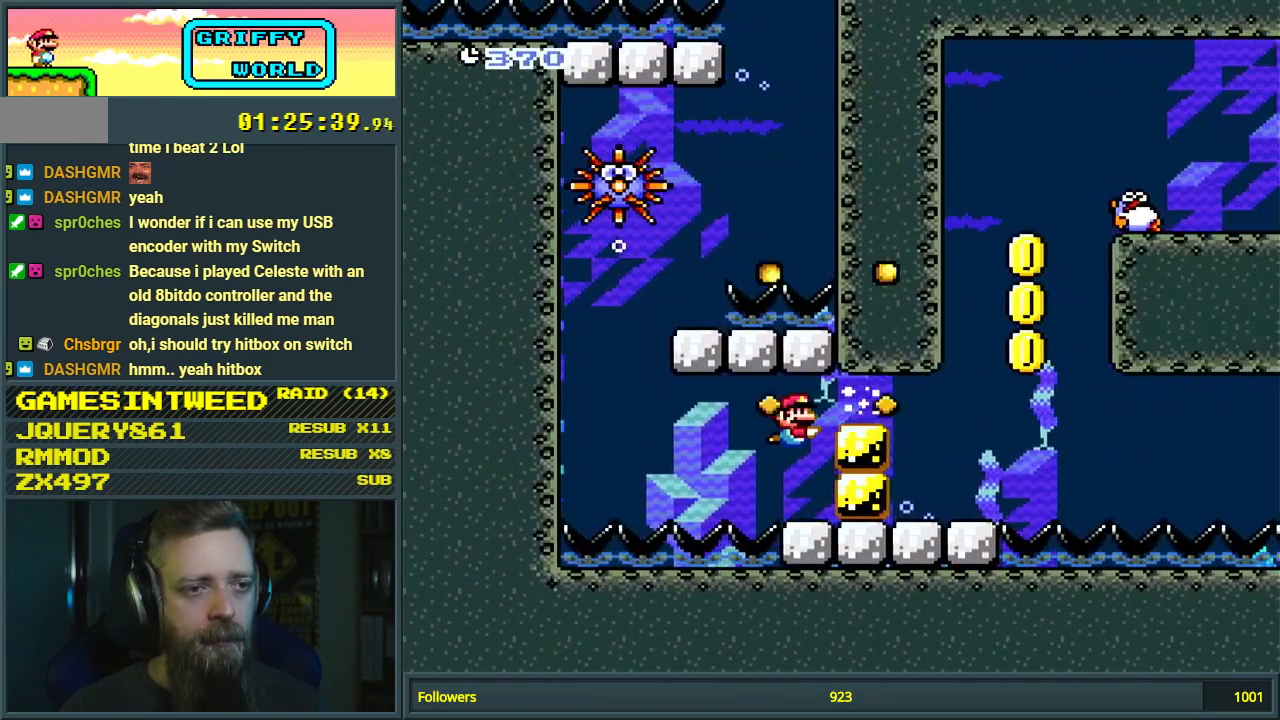
{"buttons": ["DPAD_RIGHT"], "events": [[50, "DPAD_RIGHT", "down"], [67, "B", "down"], [167, "DPAD_DOWN", "down"], [217, "B", "up"], [250, "DPAD_DOWN", "up"], [267, "B", "down"], [333, "DPAD_UP", "down"], [350, "DPAD_UP", "up"], [367, "B", "up"], [433, "B", "down"], [483, "B", "up"]]}
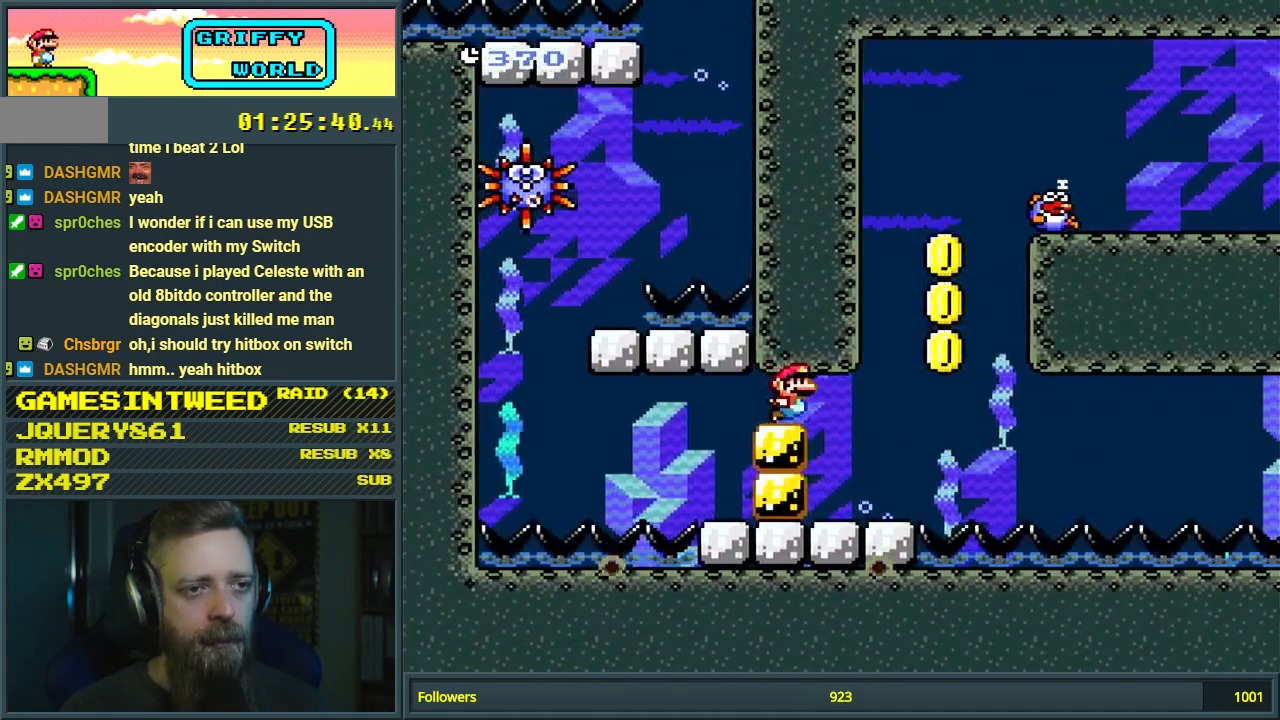
{"buttons": ["DPAD_RIGHT"], "events": [[167, "B", "down"], [250, "B", "up"]]}
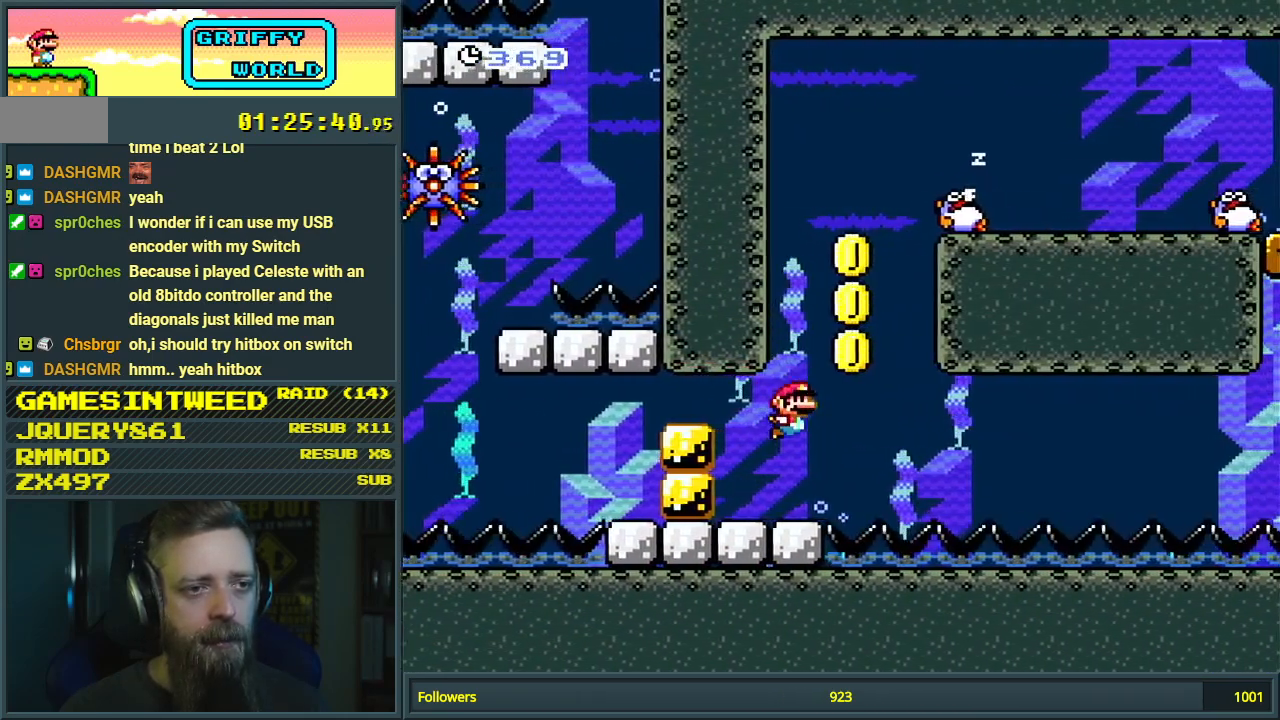
{"buttons": ["DPAD_DOWN", "DPAD_RIGHT"], "events": [[133, "DPAD_DOWN", "down"], [183, "B", "down"], [283, "B", "up"]]}
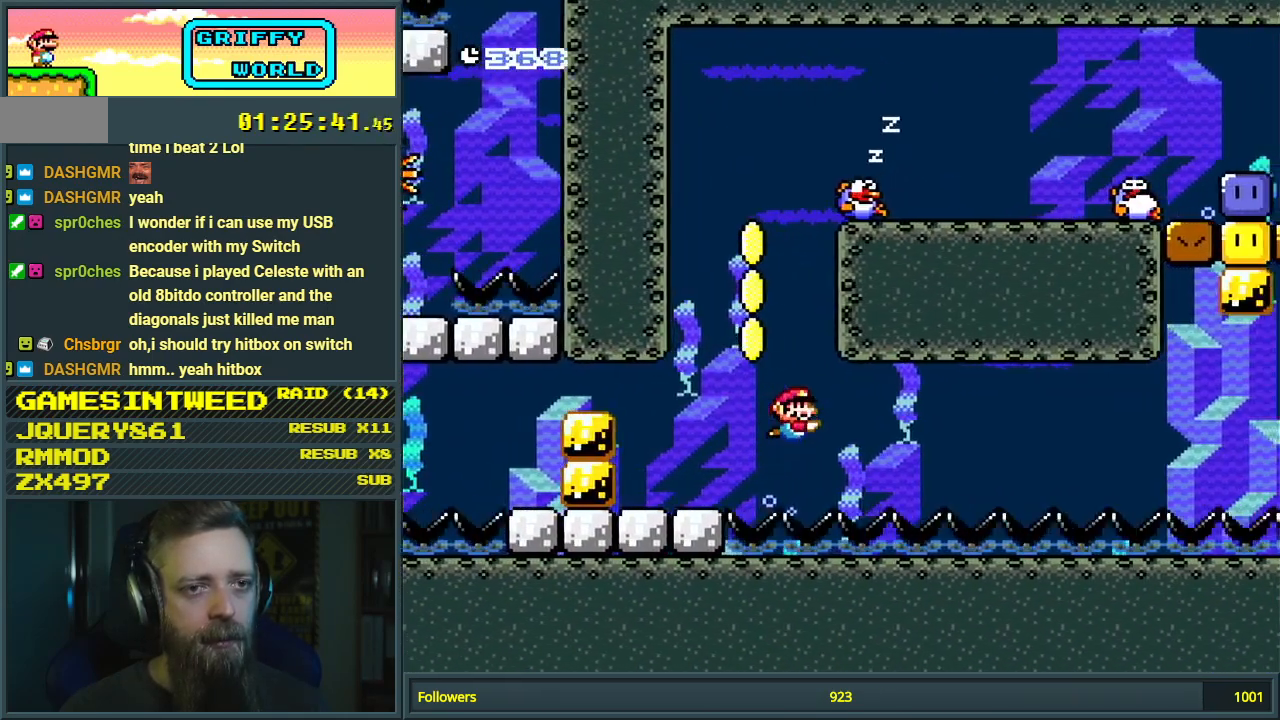
{"buttons": ["DPAD_DOWN", "DPAD_RIGHT"], "events": [[217, "B", "down"], [333, "B", "up"]]}
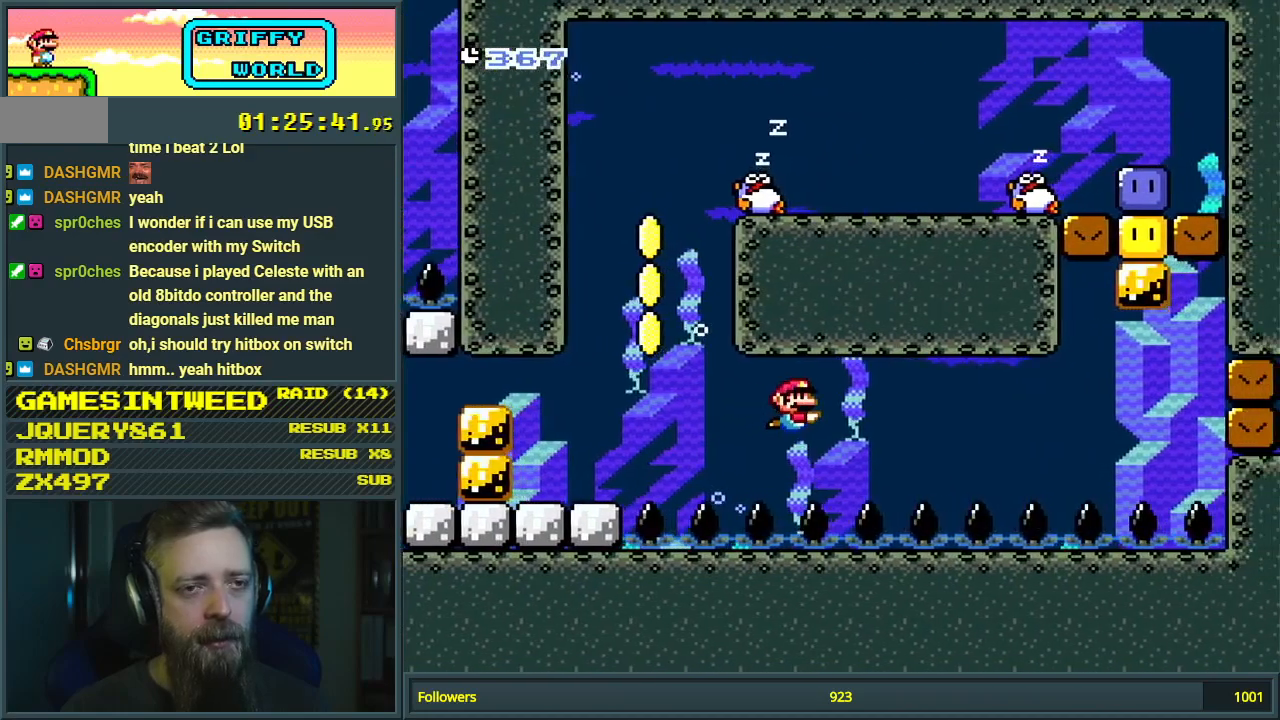
{"buttons": [], "events": [[117, "B", "down"], [217, "B", "up"], [350, "DPAD_RIGHT", "up"], [367, "DPAD_DOWN", "up"]]}